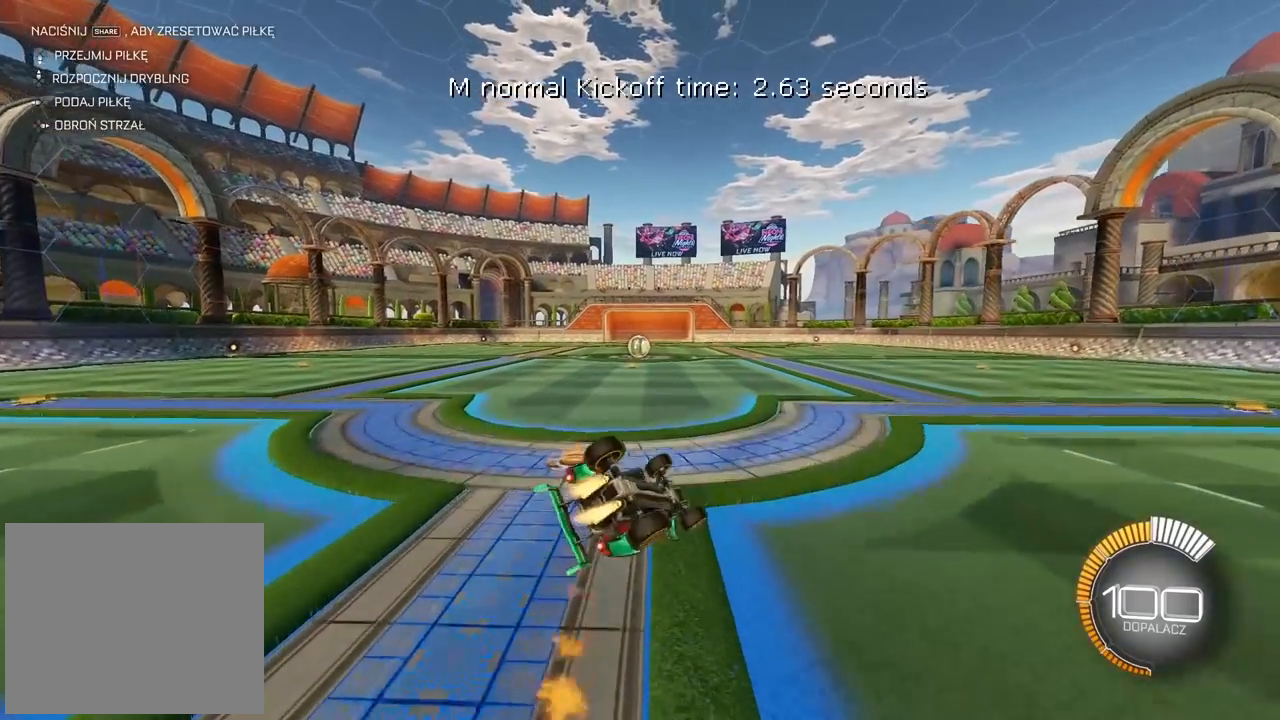
Gameplay with a controller (PlayStation layout); each line is a JSON object with the inputs held at the frame after it. "events" lists button and stick changes between this image and that frame as [ms after this image, input, new state], when the widget could be followed in between.
{"buttons": ["CIRCLE", "TRIANGLE", "R2"], "left_stick": "down", "right_stick": "center", "events": [[283, "CROSS", "down"], [417, "TRIANGLE", "down"], [450, "CROSS", "up"]]}
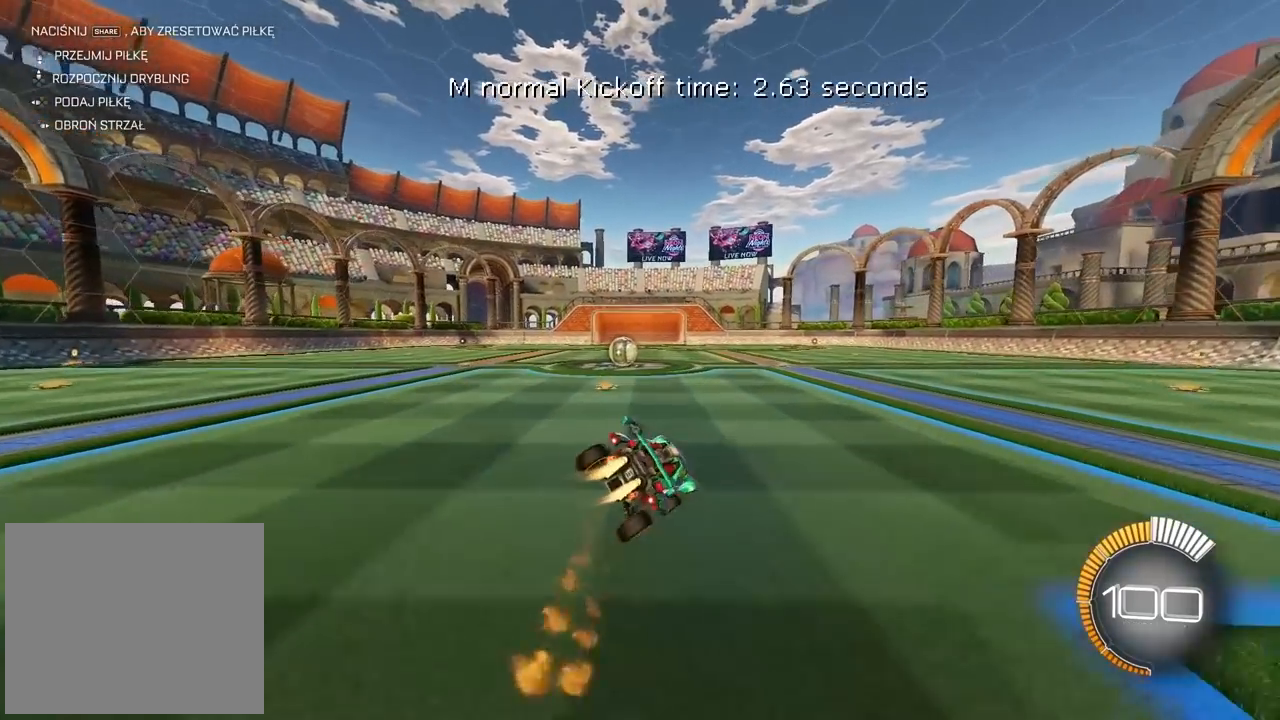
{"buttons": ["CIRCLE", "R2"], "left_stick": "center", "right_stick": "center", "events": [[100, "TRIANGLE", "up"], [117, "left_stick", "right"], [467, "left_stick", "center"]]}
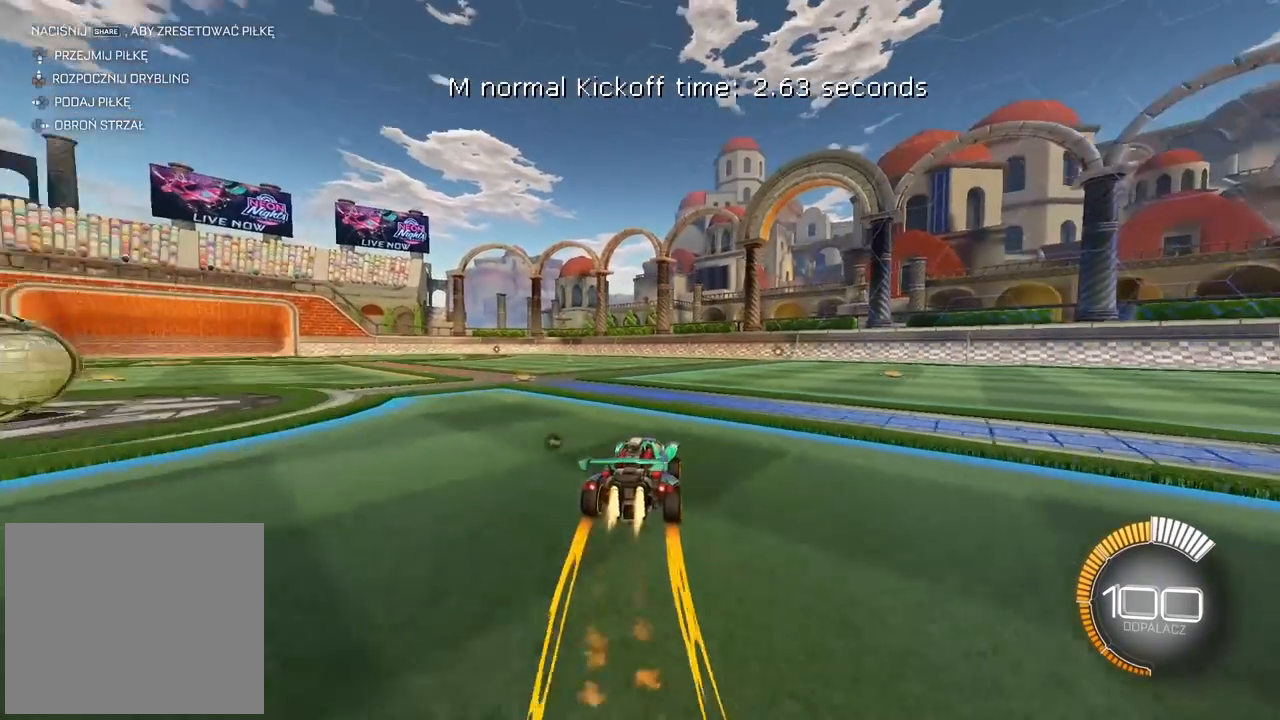
{"buttons": [], "left_stick": "left", "right_stick": "center", "events": [[183, "CIRCLE", "up"], [350, "left_stick", "left"], [500, "R2", "up"]]}
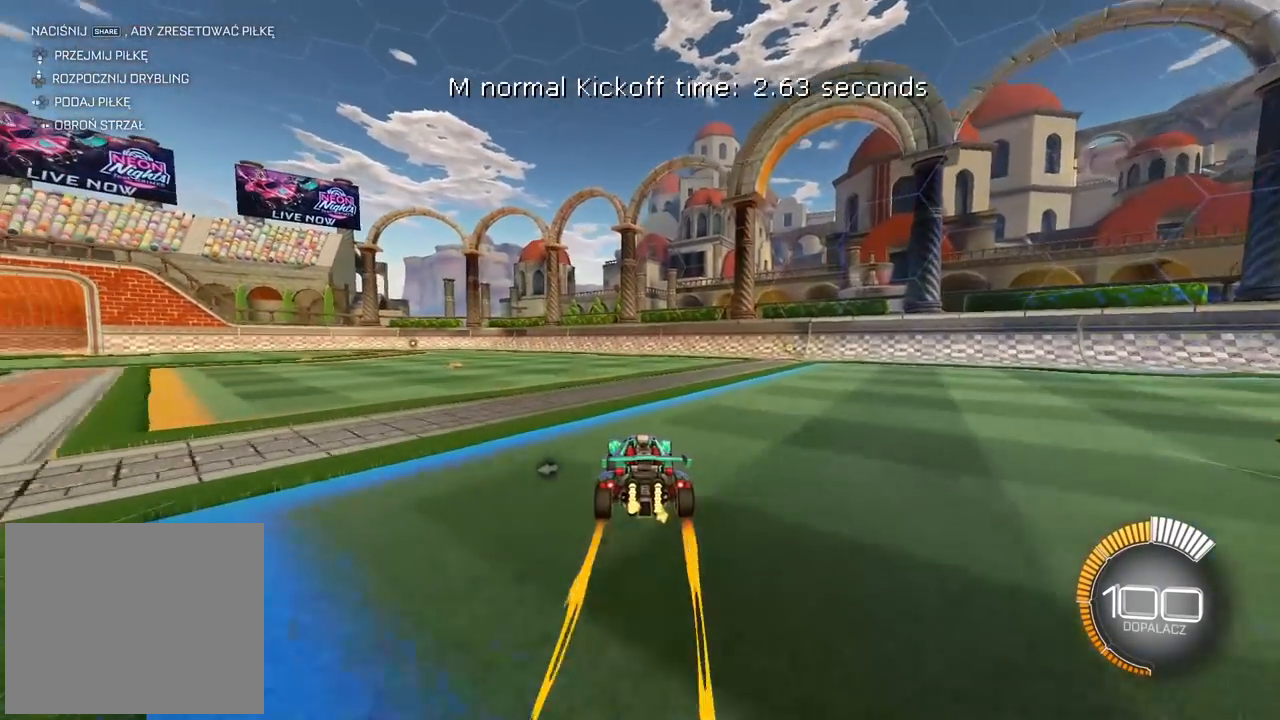
{"buttons": [], "left_stick": "center", "right_stick": "center", "events": [[117, "L1", "down"], [350, "L1", "up"], [417, "left_stick", "center"]]}
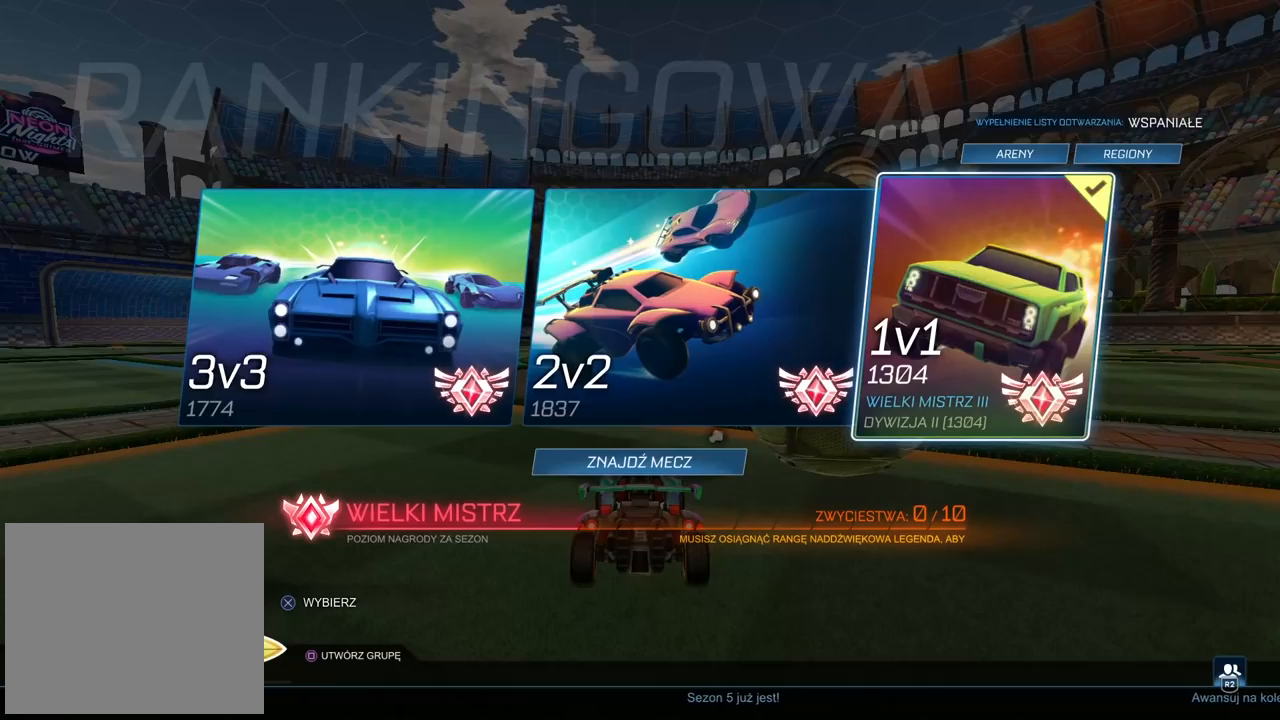
{"buttons": [], "left_stick": "center", "right_stick": "center", "events": []}
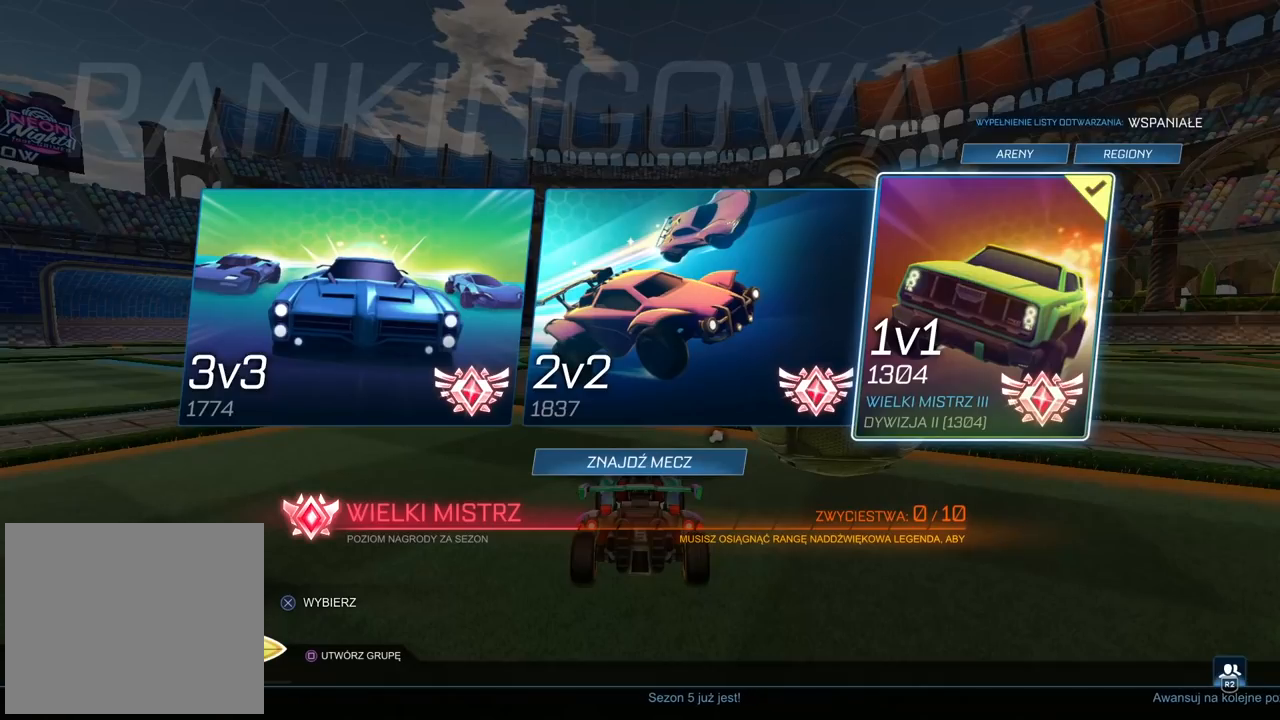
{"buttons": [], "left_stick": "center", "right_stick": "center", "events": []}
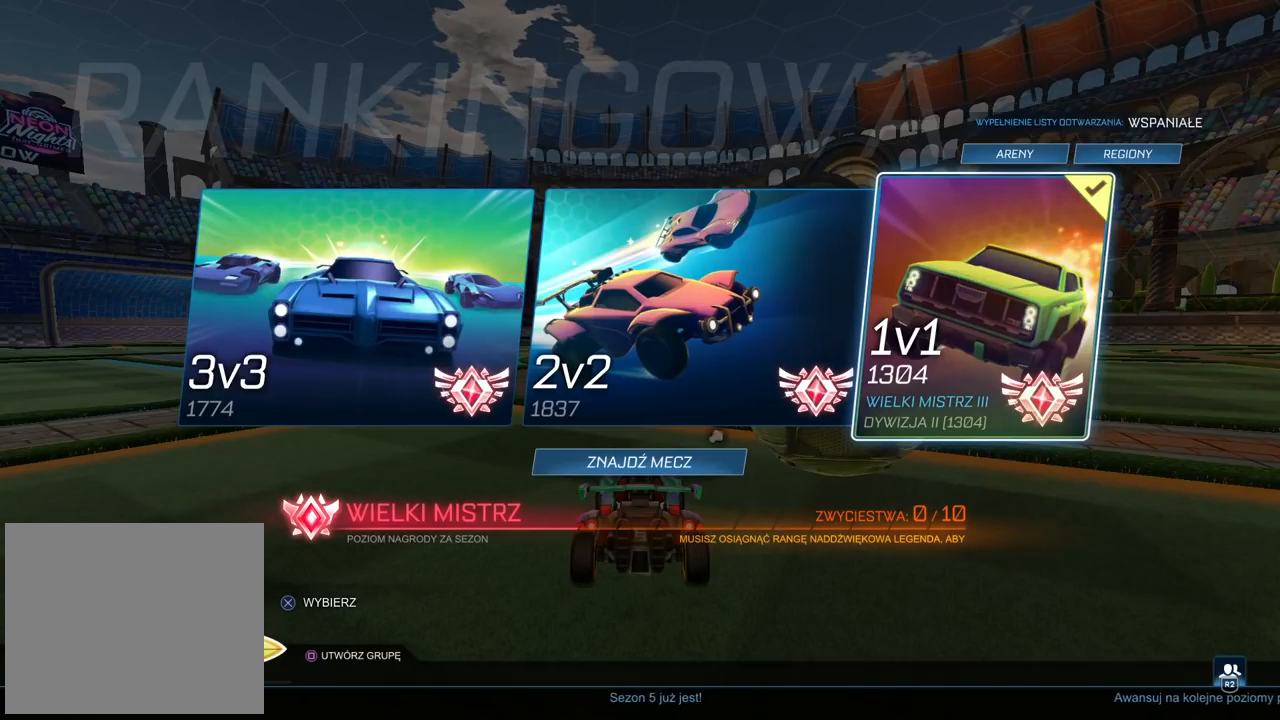
{"buttons": [], "left_stick": "center", "right_stick": "center", "events": []}
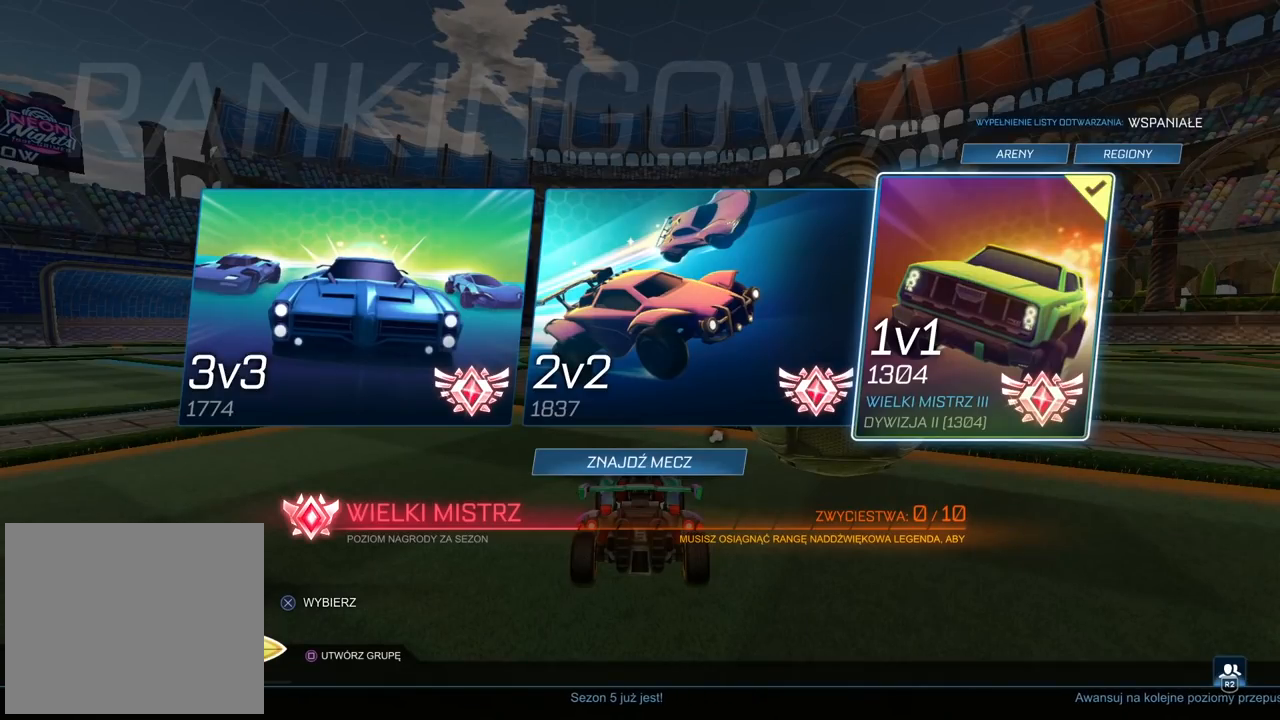
{"buttons": [], "left_stick": "center", "right_stick": "center", "events": []}
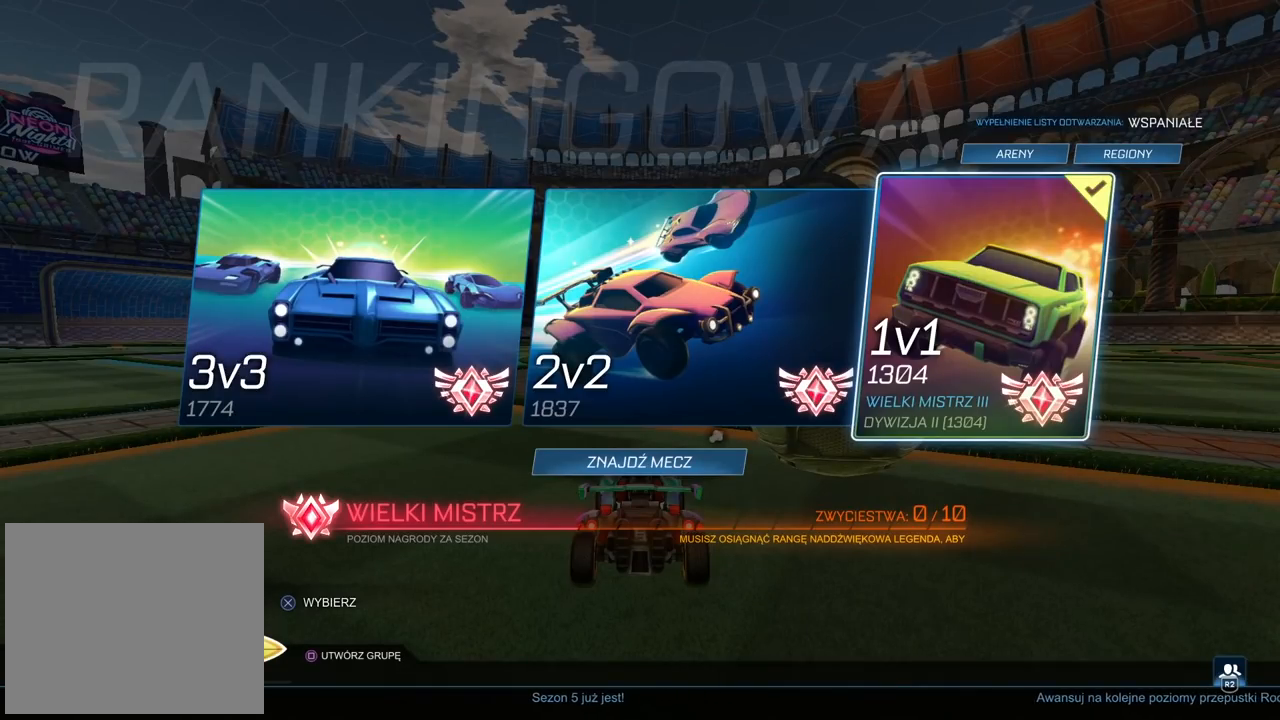
{"buttons": [], "left_stick": "center", "right_stick": "center", "events": []}
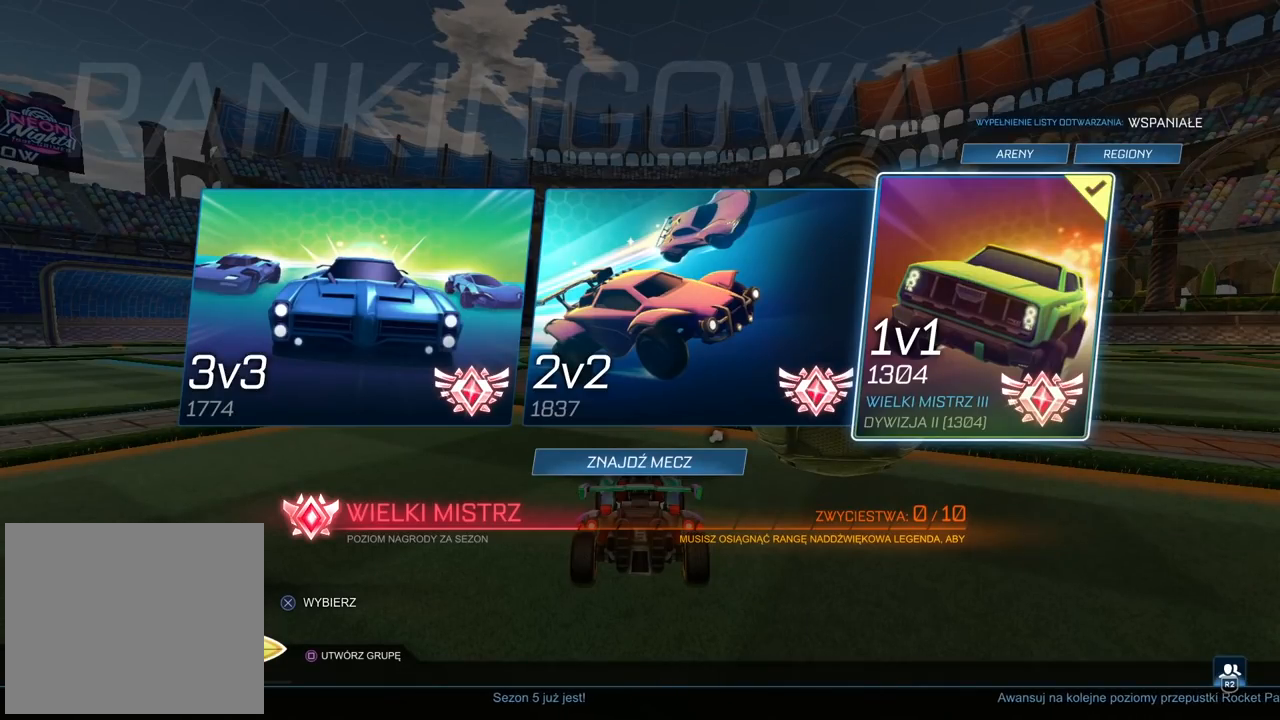
{"buttons": [], "left_stick": "center", "right_stick": "center", "events": []}
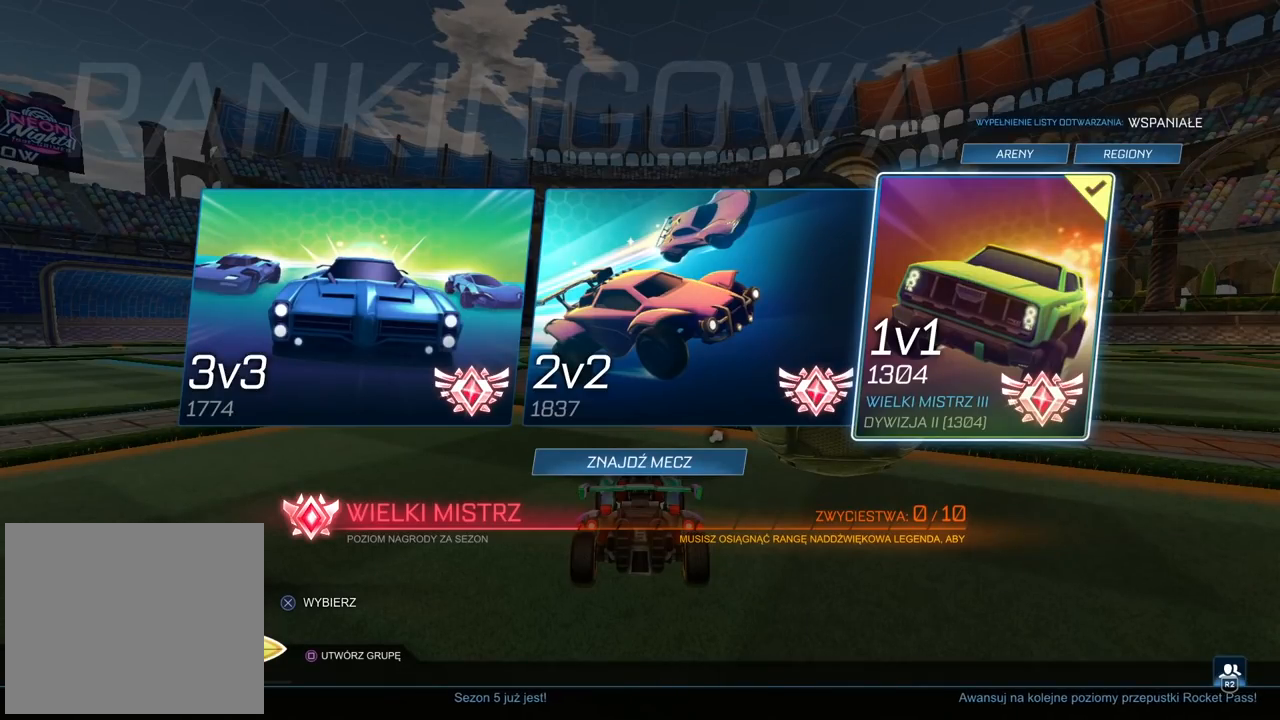
{"buttons": [], "left_stick": "center", "right_stick": "center", "events": []}
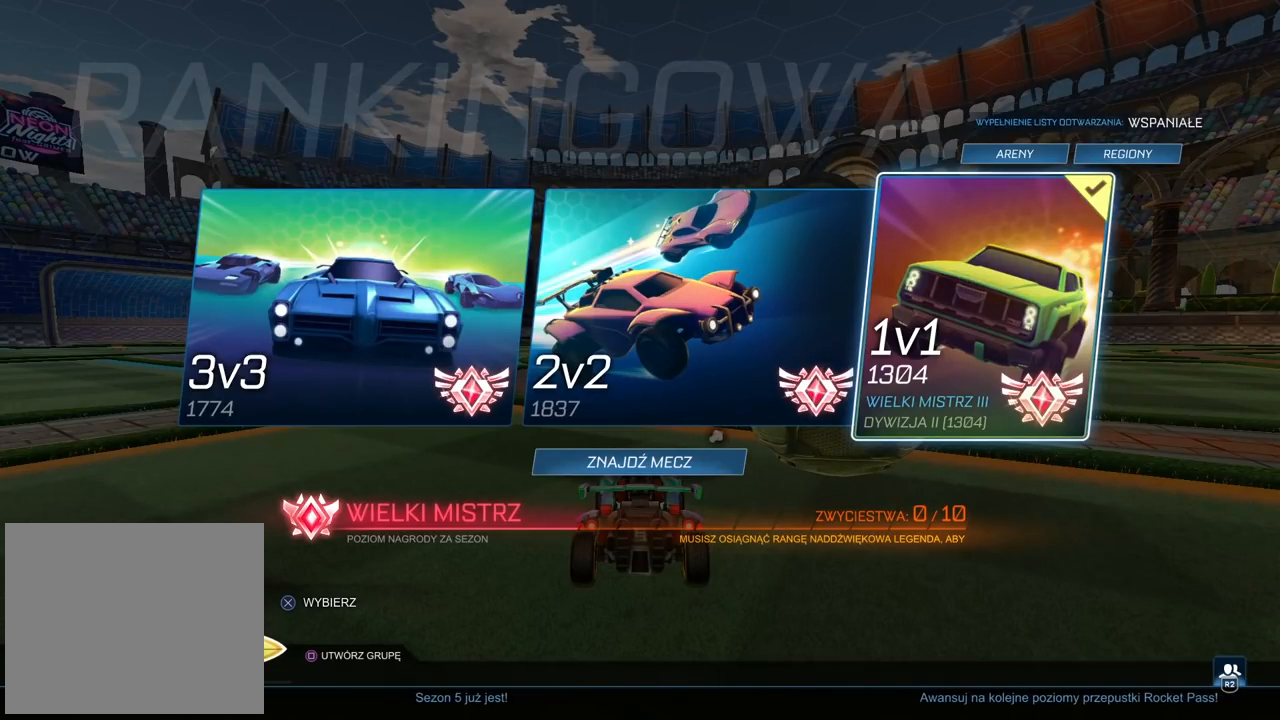
{"buttons": [], "left_stick": "center", "right_stick": "center", "events": []}
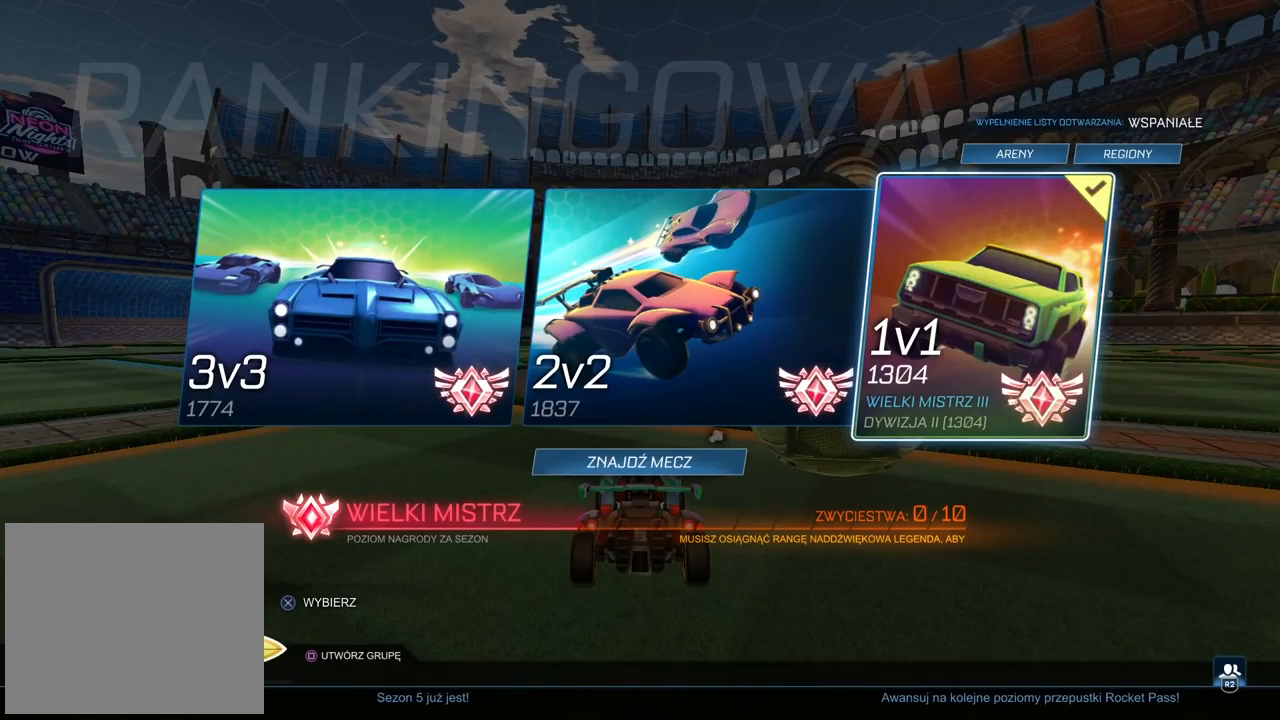
{"buttons": [], "left_stick": "center", "right_stick": "center", "events": []}
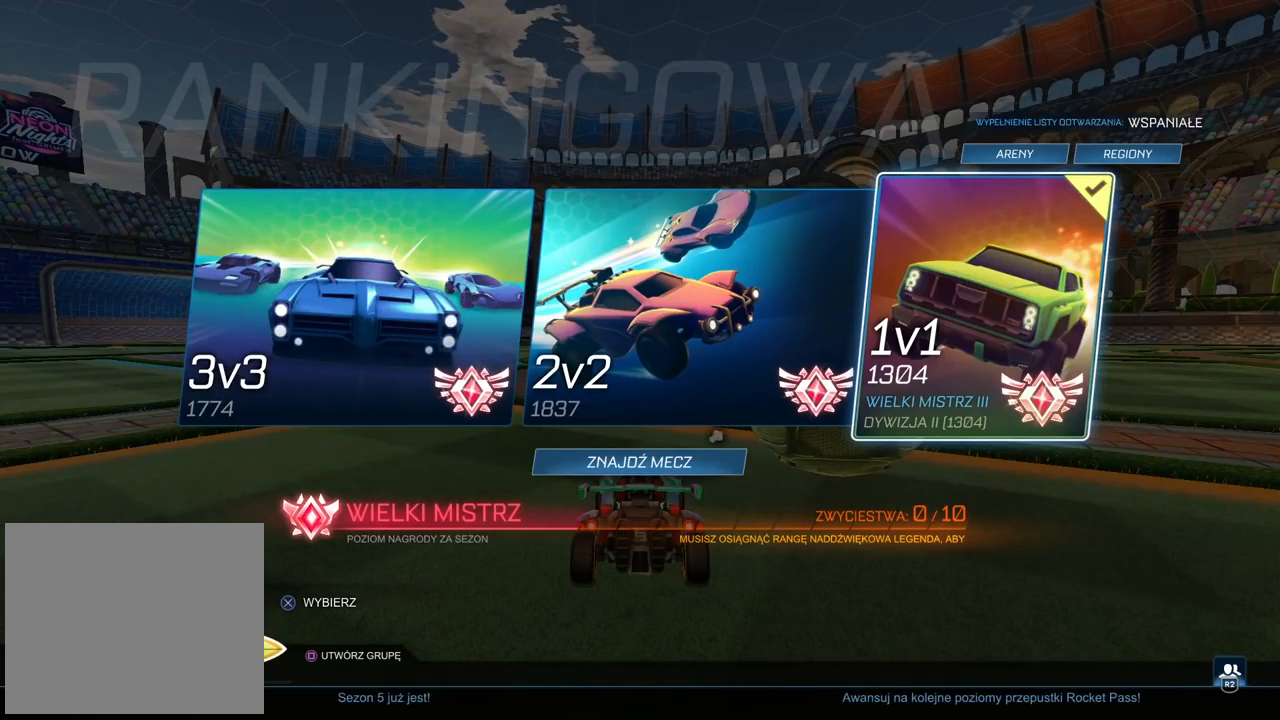
{"buttons": [], "left_stick": "center", "right_stick": "center", "events": [[300, "CIRCLE", "down"], [300, "R2", "down"], [450, "CIRCLE", "up"], [500, "R2", "up"]]}
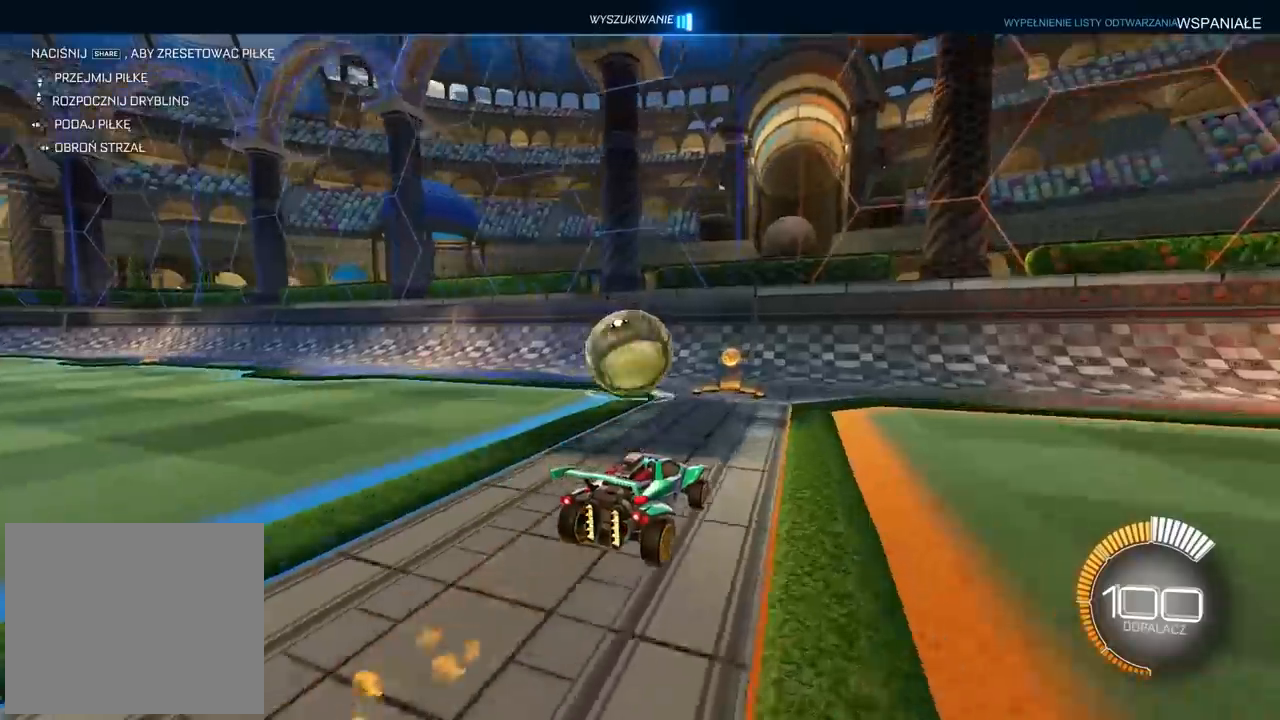
{"buttons": ["CIRCLE", "R2"], "left_stick": "left", "right_stick": "center", "events": [[217, "R2", "down"], [267, "CIRCLE", "down"], [450, "left_stick", "left"]]}
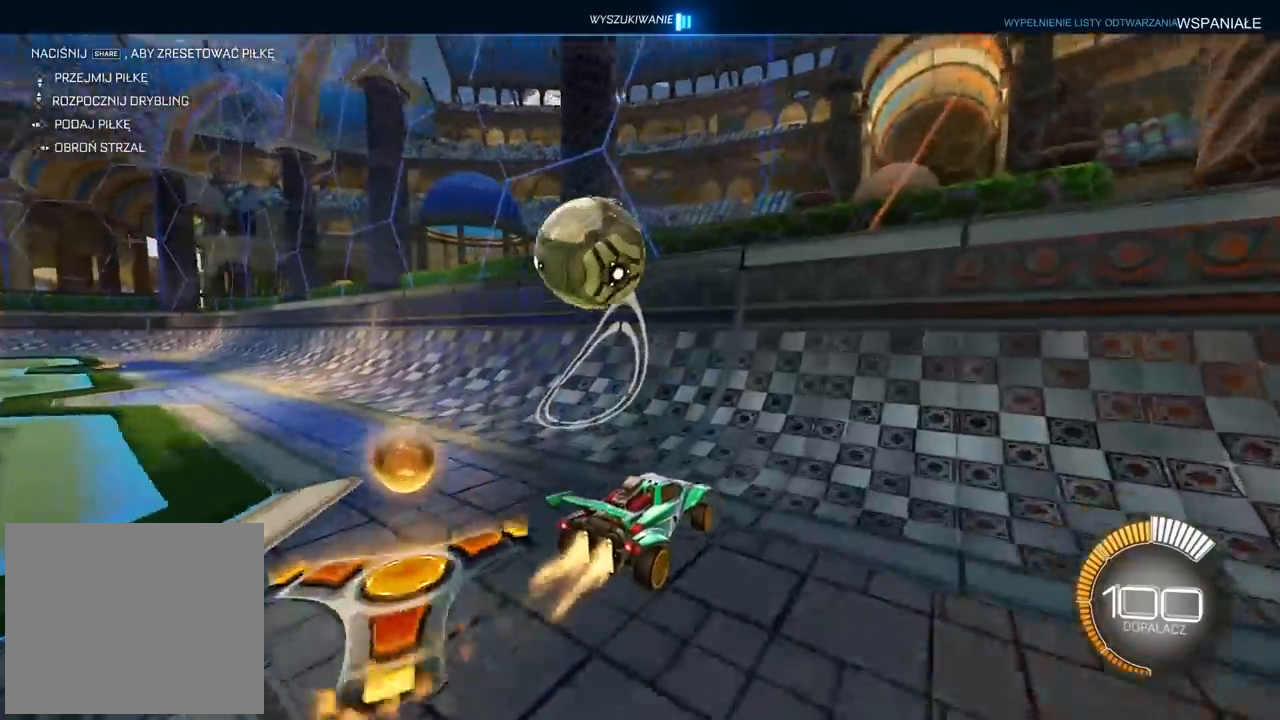
{"buttons": ["CIRCLE", "L2", "R2"], "left_stick": "down-left", "right_stick": "center", "events": [[283, "left_stick", "center"], [350, "CIRCLE", "up"], [383, "L2", "down"], [467, "left_stick", "down-left"], [500, "CIRCLE", "down"]]}
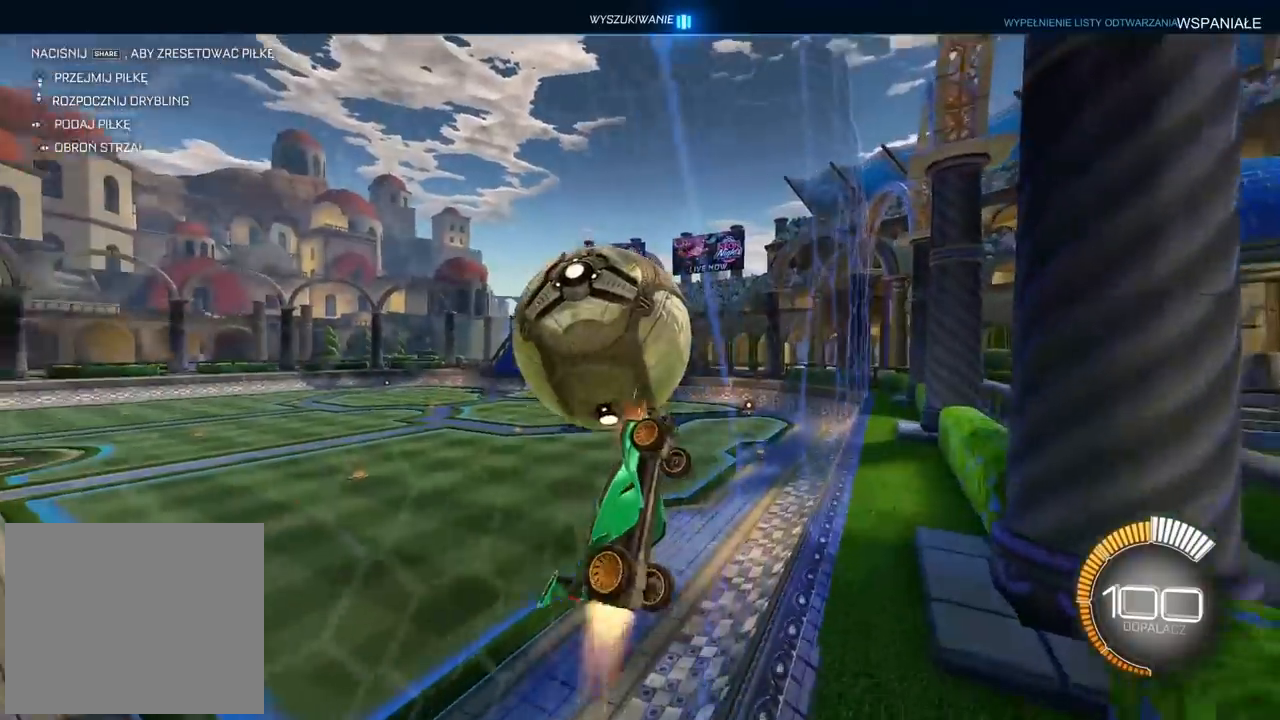
{"buttons": ["L2"], "left_stick": "down-left", "right_stick": "center", "events": [[50, "CROSS", "down"], [133, "left_stick", "left"], [217, "CROSS", "up"], [233, "CIRCLE", "up"], [250, "left_stick", "center"], [300, "R2", "up"], [333, "left_stick", "down-left"]]}
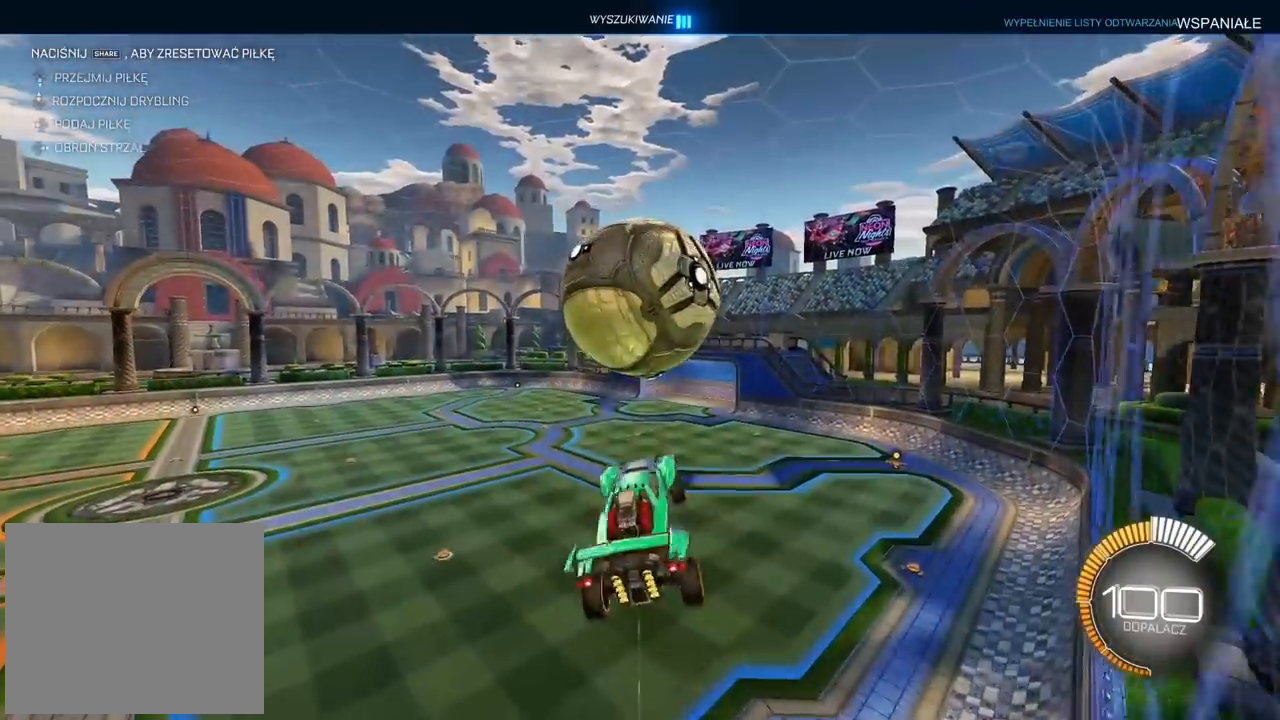
{"buttons": ["CIRCLE", "R2"], "left_stick": "down-right", "right_stick": "center", "events": [[117, "left_stick", "center"], [150, "R2", "down"], [183, "CIRCLE", "down"], [300, "left_stick", "down-right"], [350, "L2", "up"]]}
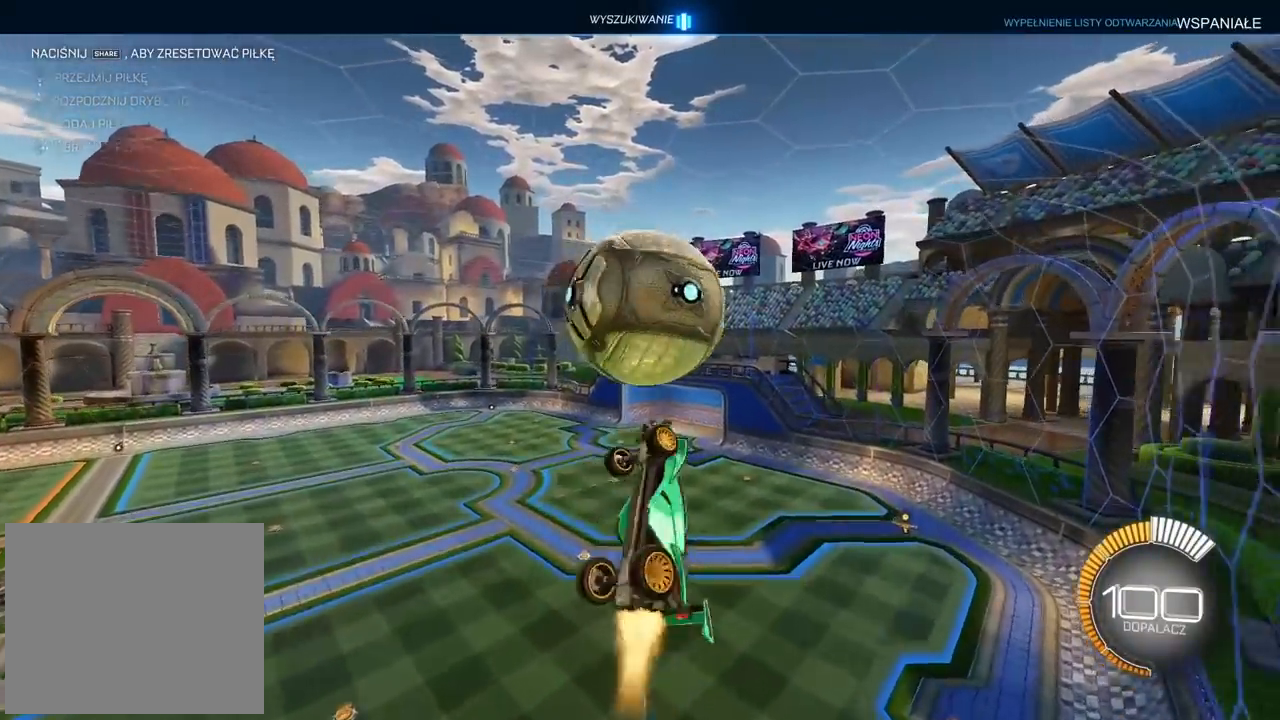
{"buttons": ["L2"], "left_stick": "up-right", "right_stick": "center", "events": [[233, "left_stick", "center"], [333, "CIRCLE", "up"], [383, "L2", "down"], [383, "left_stick", "up-right"], [433, "R2", "up"]]}
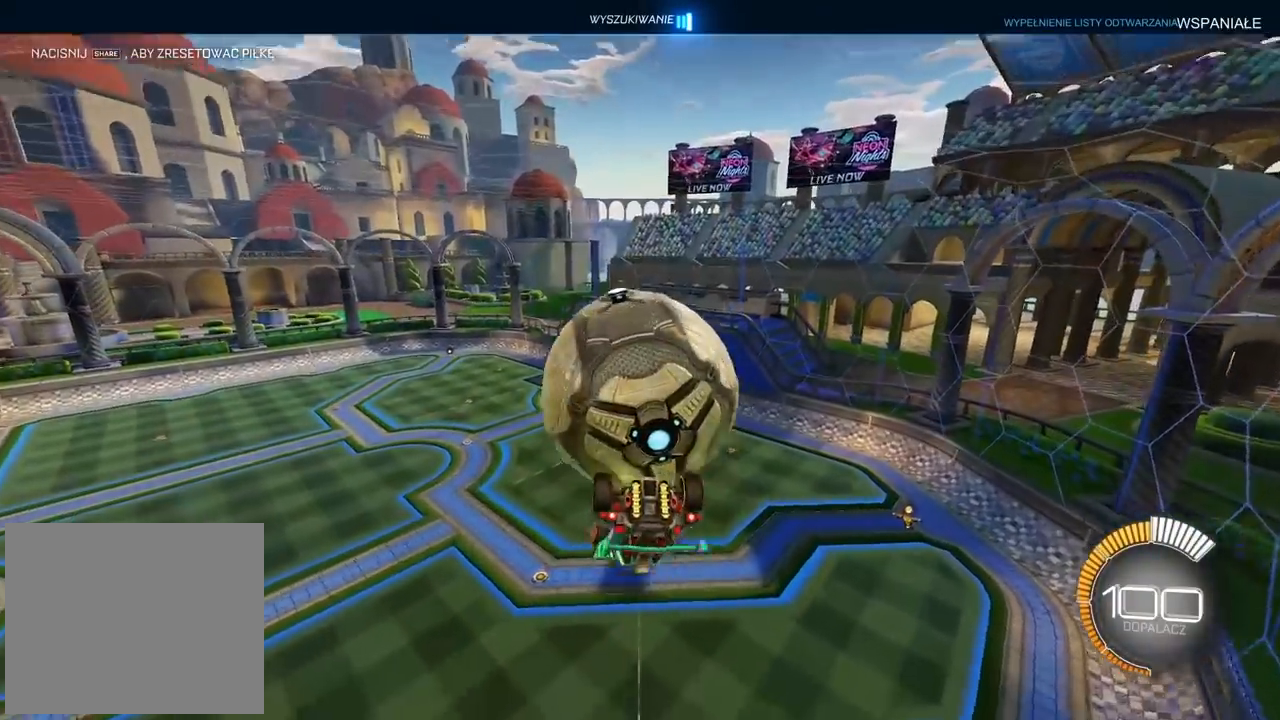
{"buttons": ["CIRCLE", "L2", "R2"], "left_stick": "down-right", "right_stick": "center", "events": [[300, "CIRCLE", "down"], [300, "R2", "down"], [383, "left_stick", "down-right"]]}
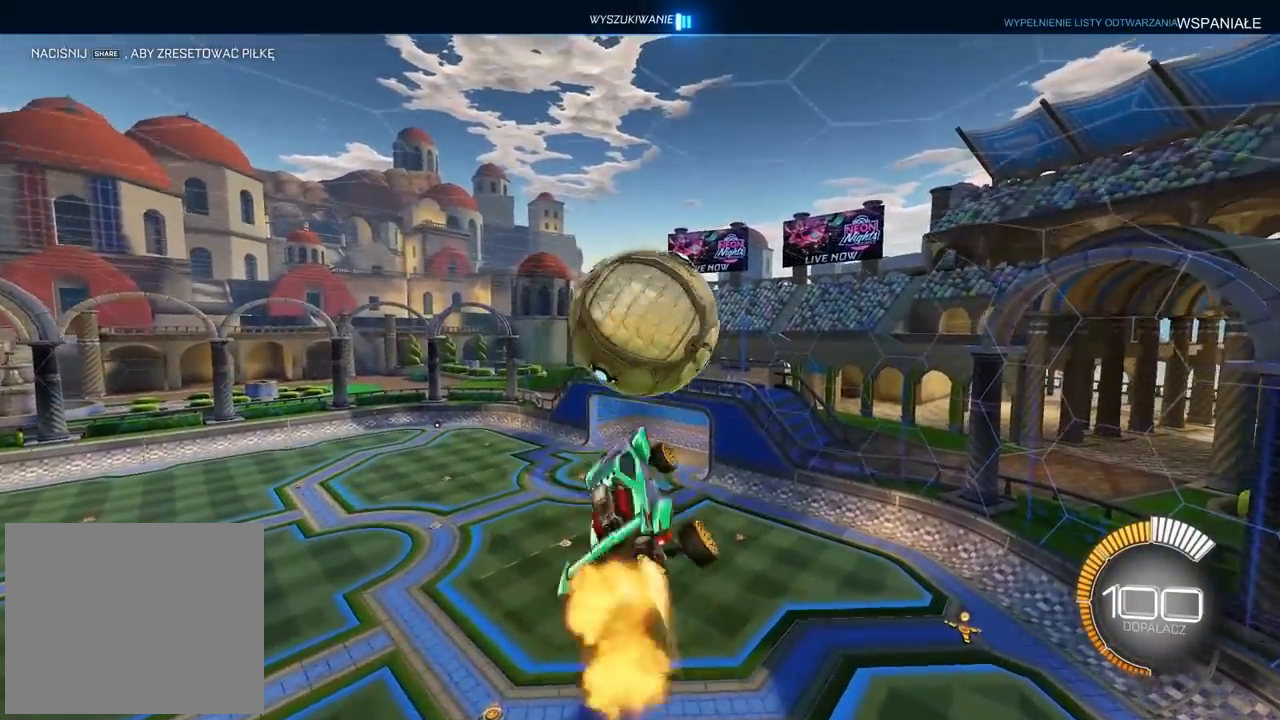
{"buttons": ["CIRCLE", "L2", "R2"], "left_stick": "down", "right_stick": "center", "events": [[50, "left_stick", "center"], [83, "CIRCLE", "up"], [100, "left_stick", "up"], [200, "CIRCLE", "down"], [250, "left_stick", "right"], [417, "left_stick", "down"]]}